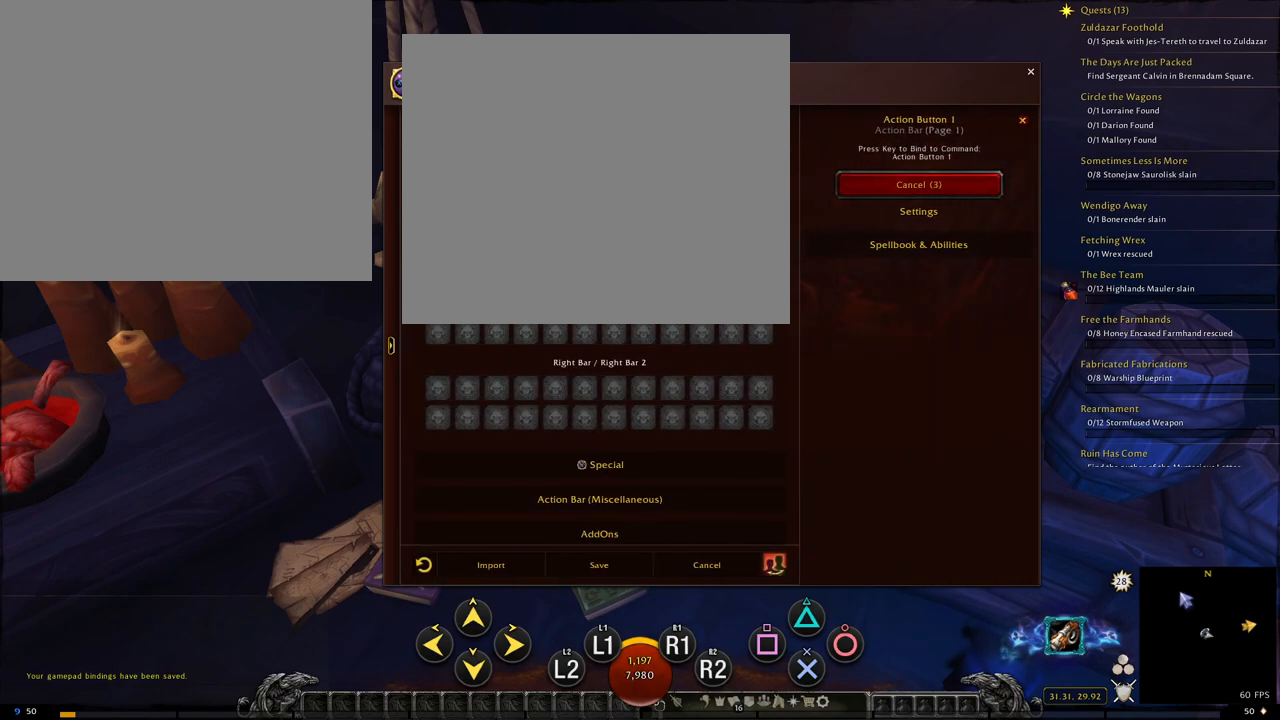
Gameplay with a controller (PlayStation layout); each line is a JSON object with the inputs held at the frame after it. "events" lists button and stick changes between this image and that frame as [ms after this image, input, new state], when the widget could be followed in between.
{"buttons": ["R2"], "left_stick": "center", "right_stick": "center", "events": [[401, "R2", "down"]]}
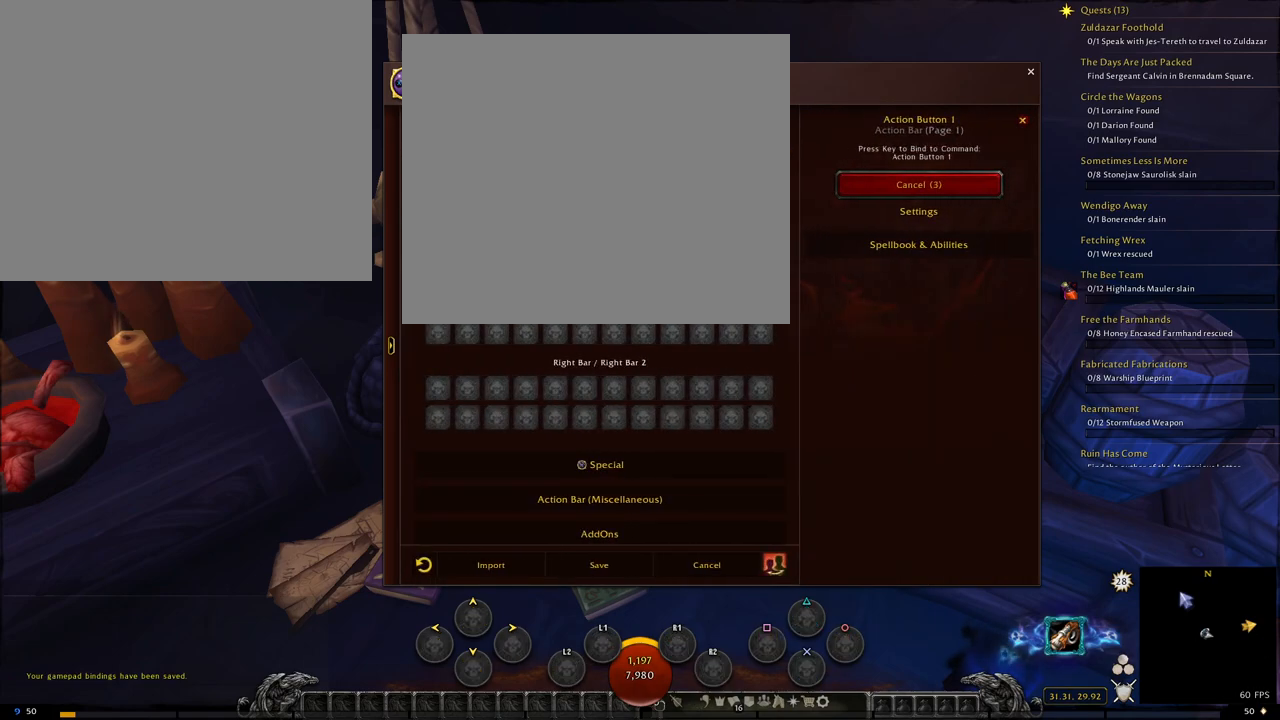
{"buttons": ["R2"], "left_stick": "center", "right_stick": "center", "events": [[283, "TRIANGLE", "down"], [433, "TRIANGLE", "up"]]}
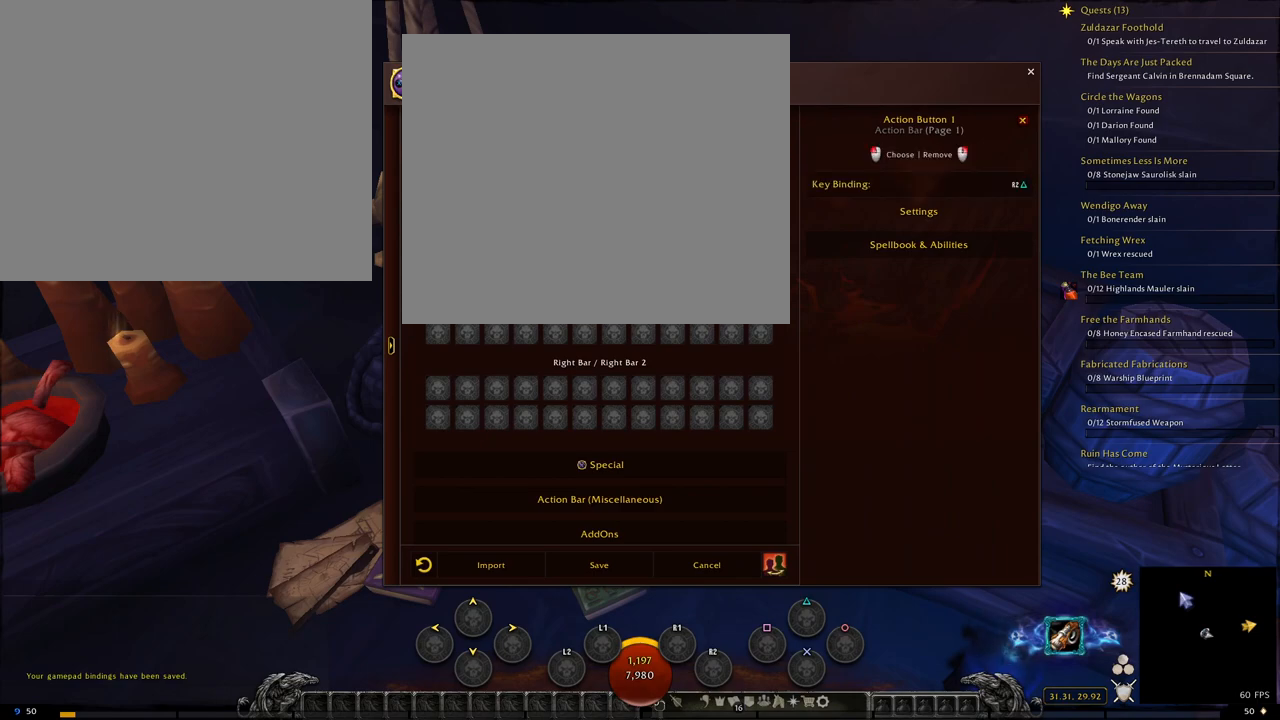
{"buttons": [], "left_stick": "center", "right_stick": "center", "events": [[267, "R2", "up"]]}
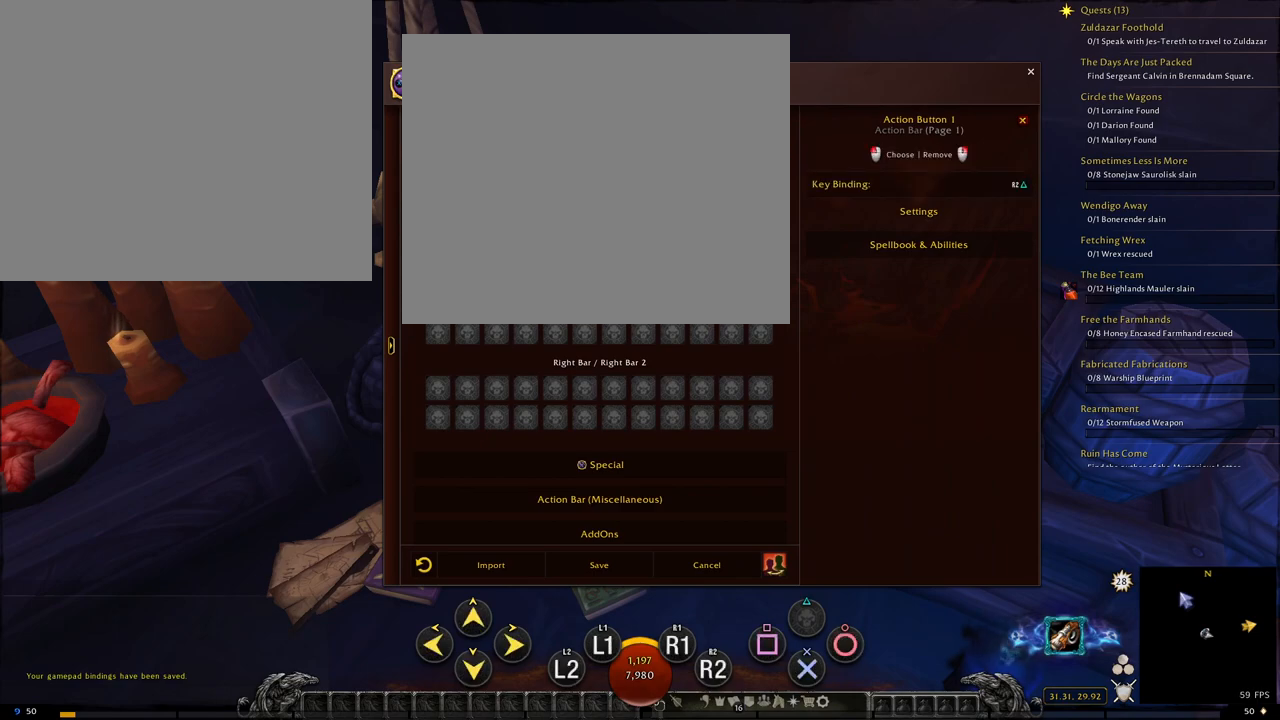
{"buttons": [], "left_stick": "center", "right_stick": "center", "events": []}
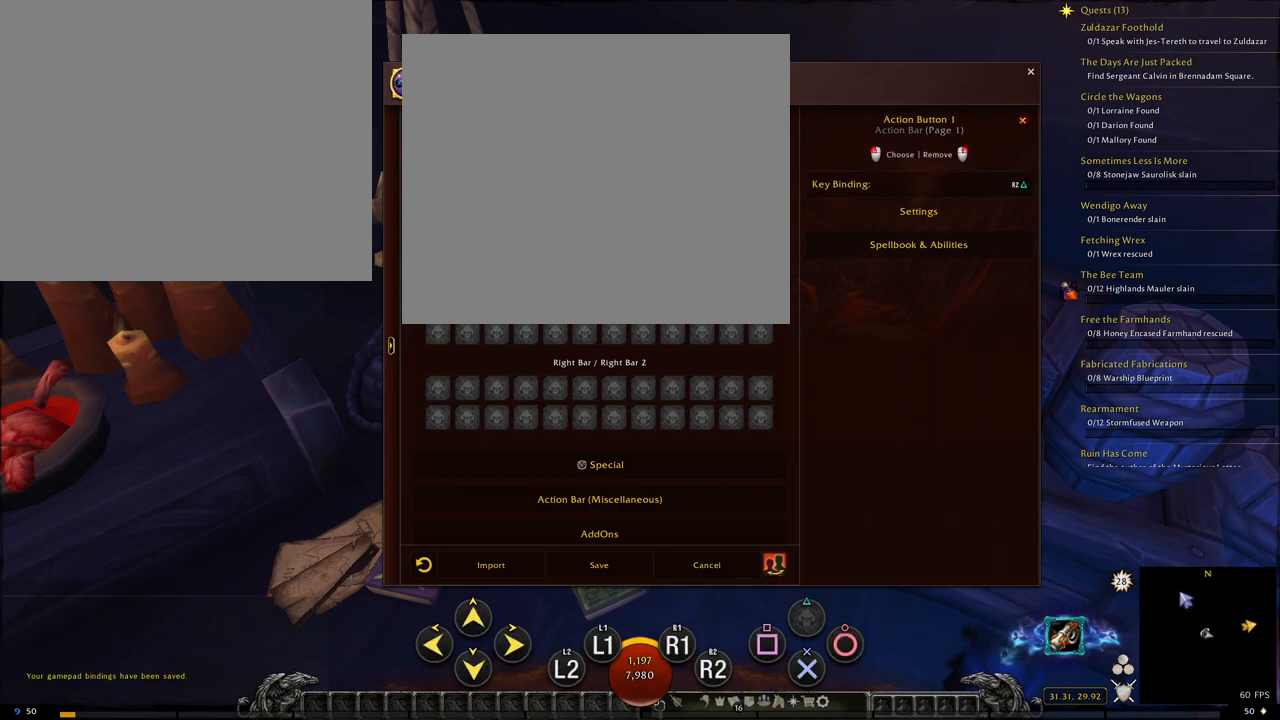
{"buttons": [], "left_stick": "center", "right_stick": "center", "events": []}
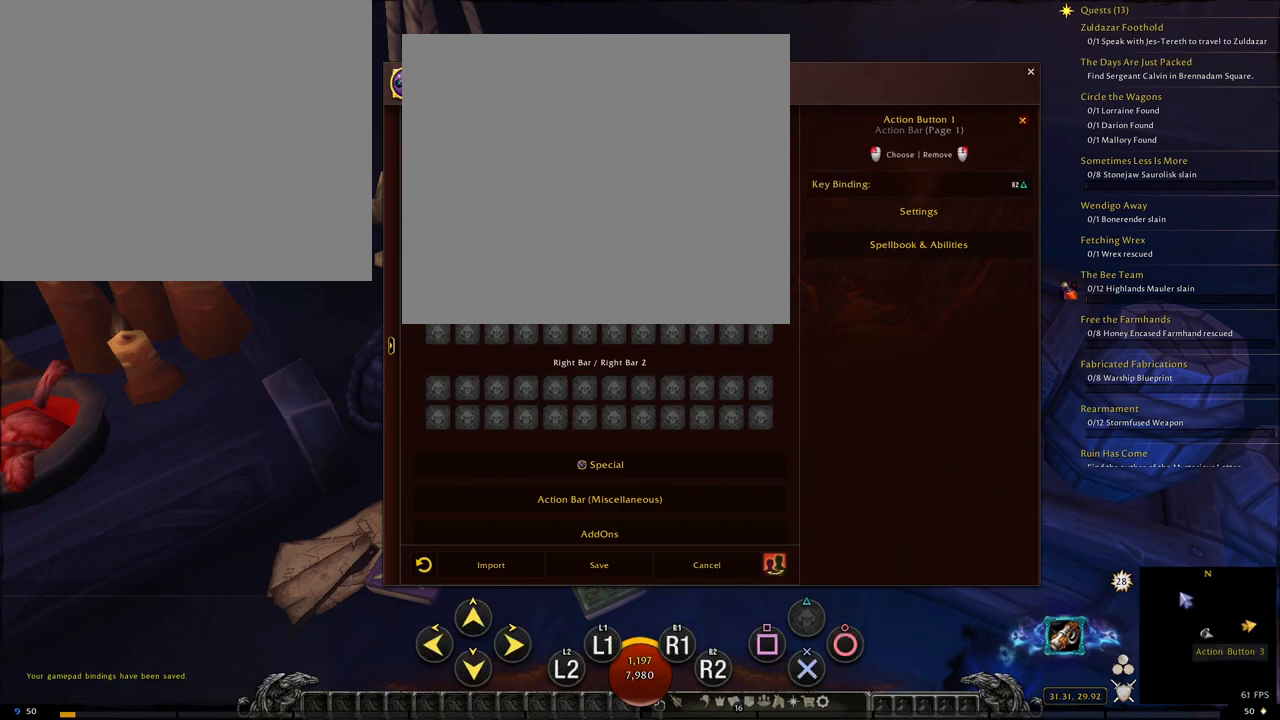
{"buttons": [], "left_stick": "center", "right_stick": "center", "events": []}
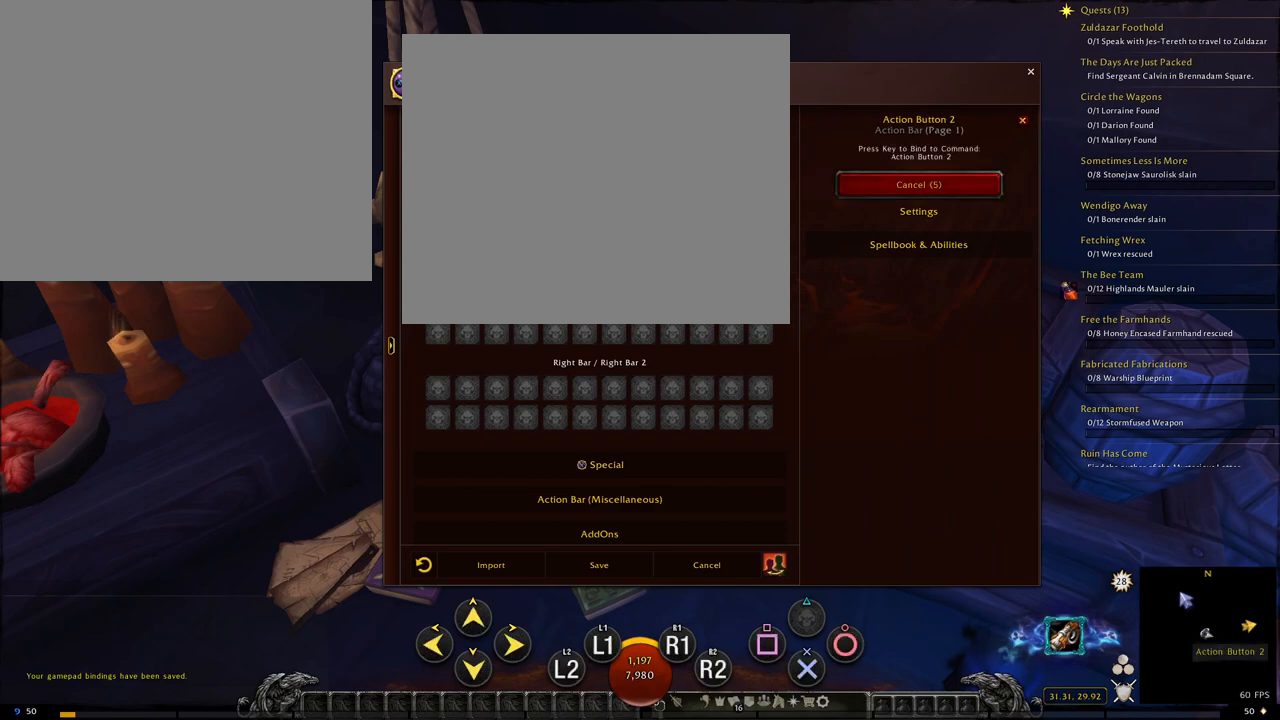
{"buttons": [], "left_stick": "center", "right_stick": "center", "events": []}
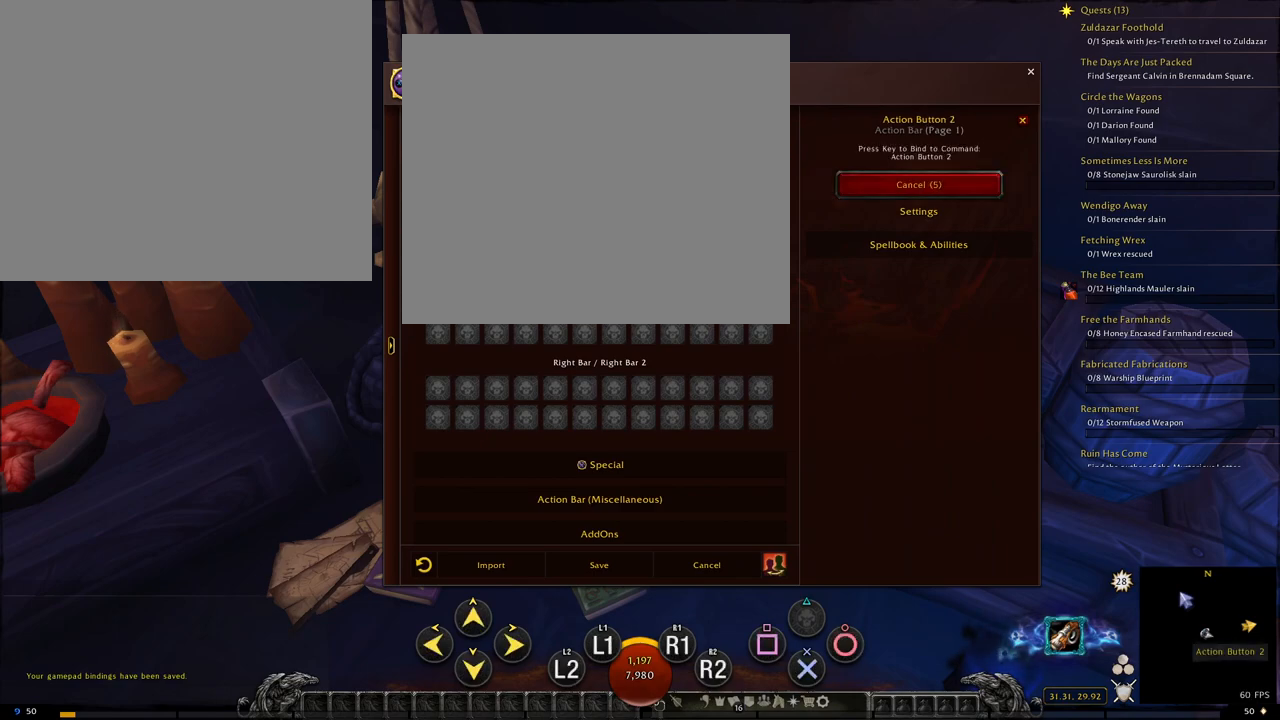
{"buttons": ["CIRCLE", "R2"], "left_stick": "center", "right_stick": "center", "events": [[167, "R2", "down"], [434, "CIRCLE", "down"]]}
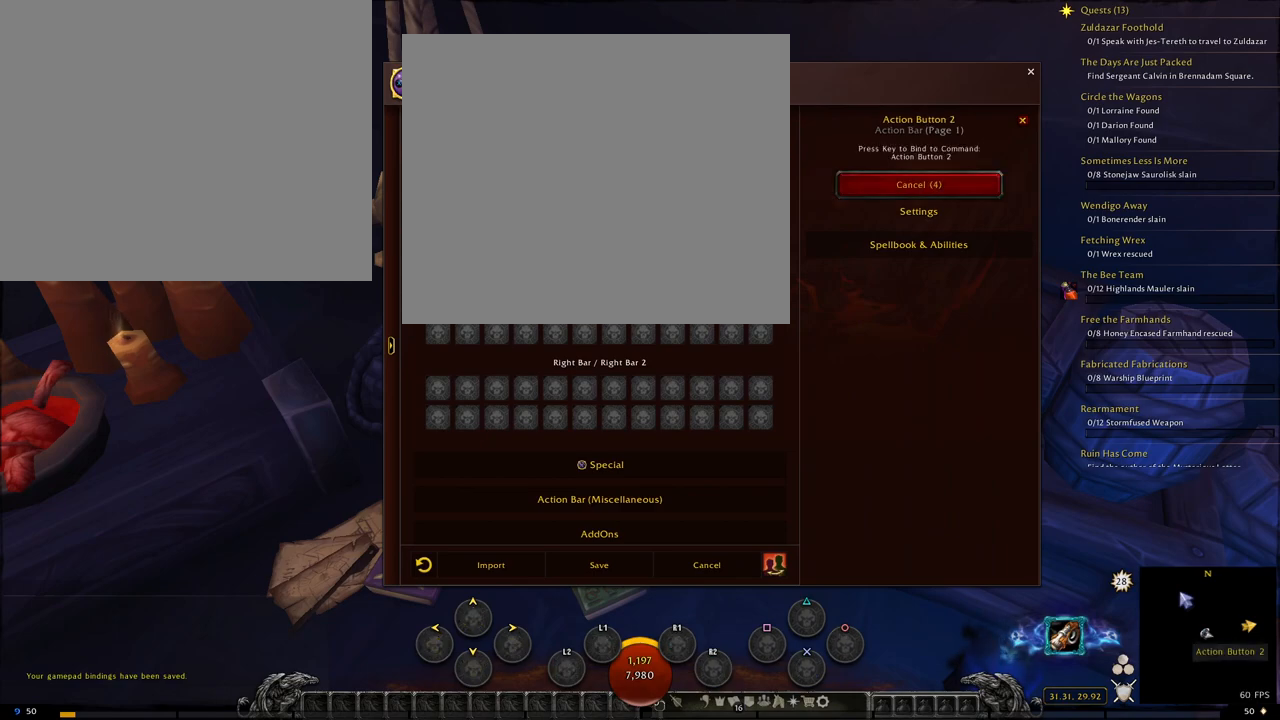
{"buttons": [], "left_stick": "center", "right_stick": "center", "events": [[51, "CIRCLE", "up"], [217, "R2", "up"]]}
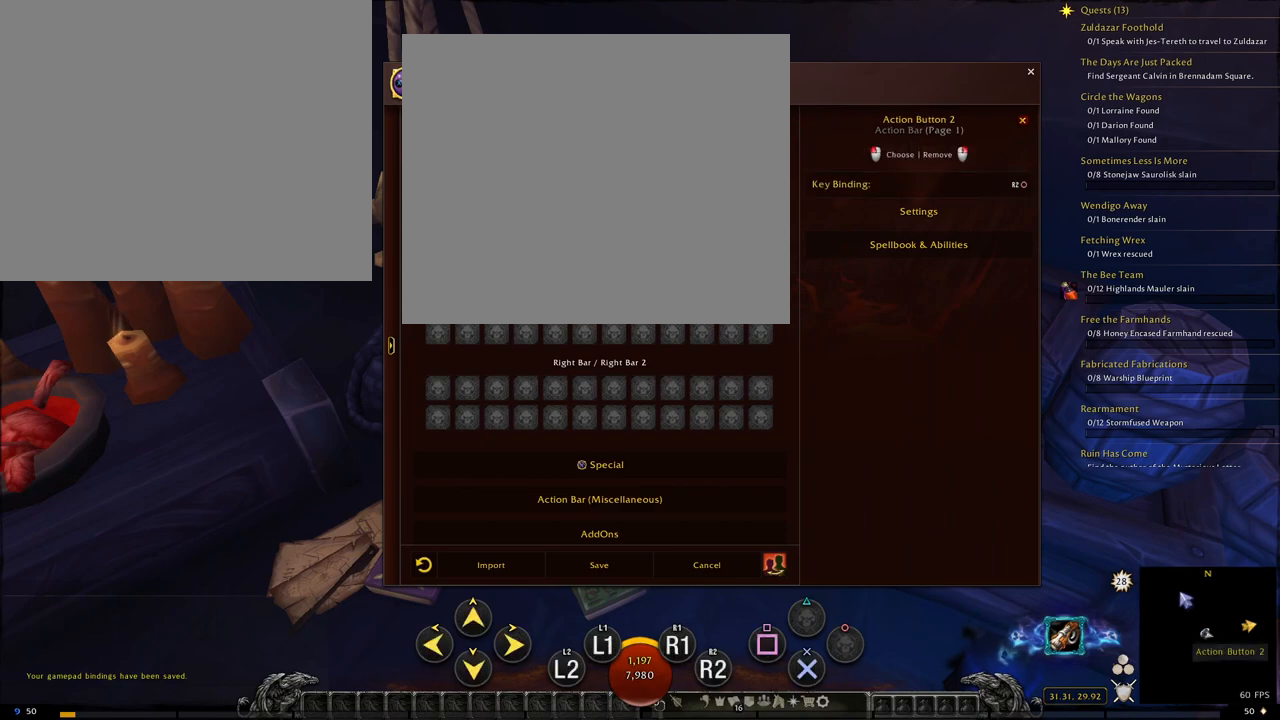
{"buttons": [], "left_stick": "center", "right_stick": "center", "events": []}
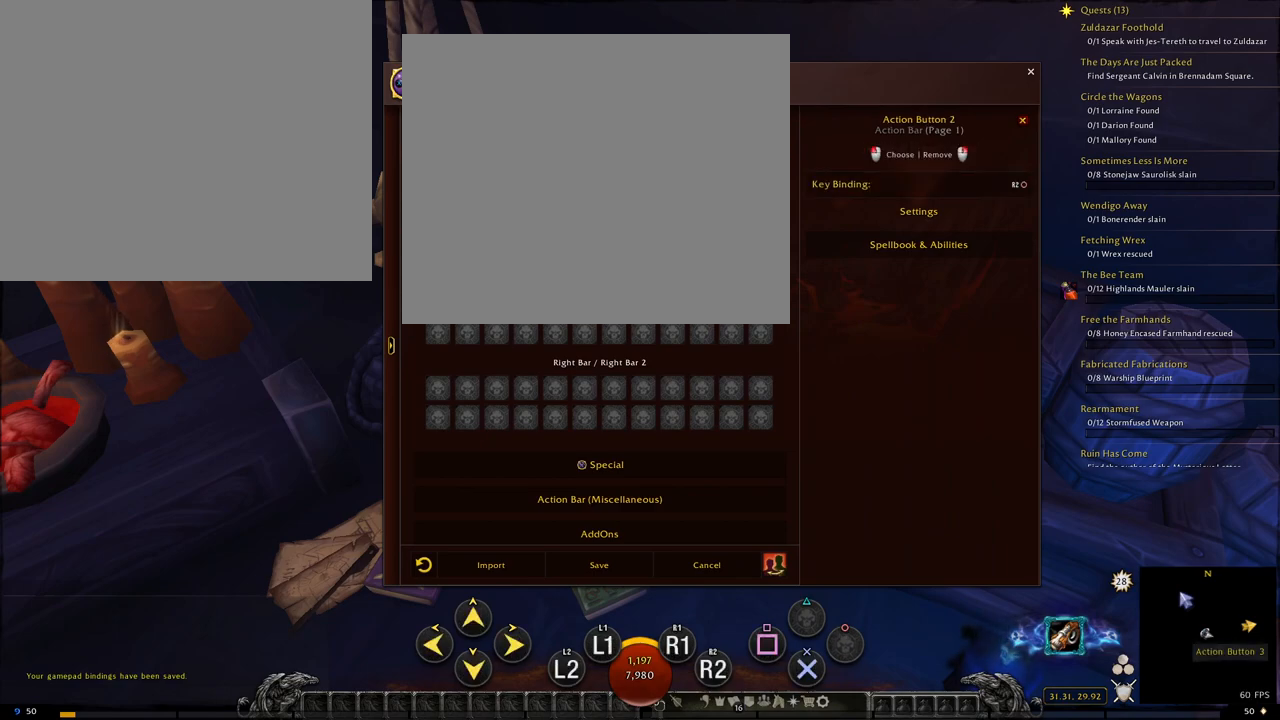
{"buttons": [], "left_stick": "center", "right_stick": "center", "events": []}
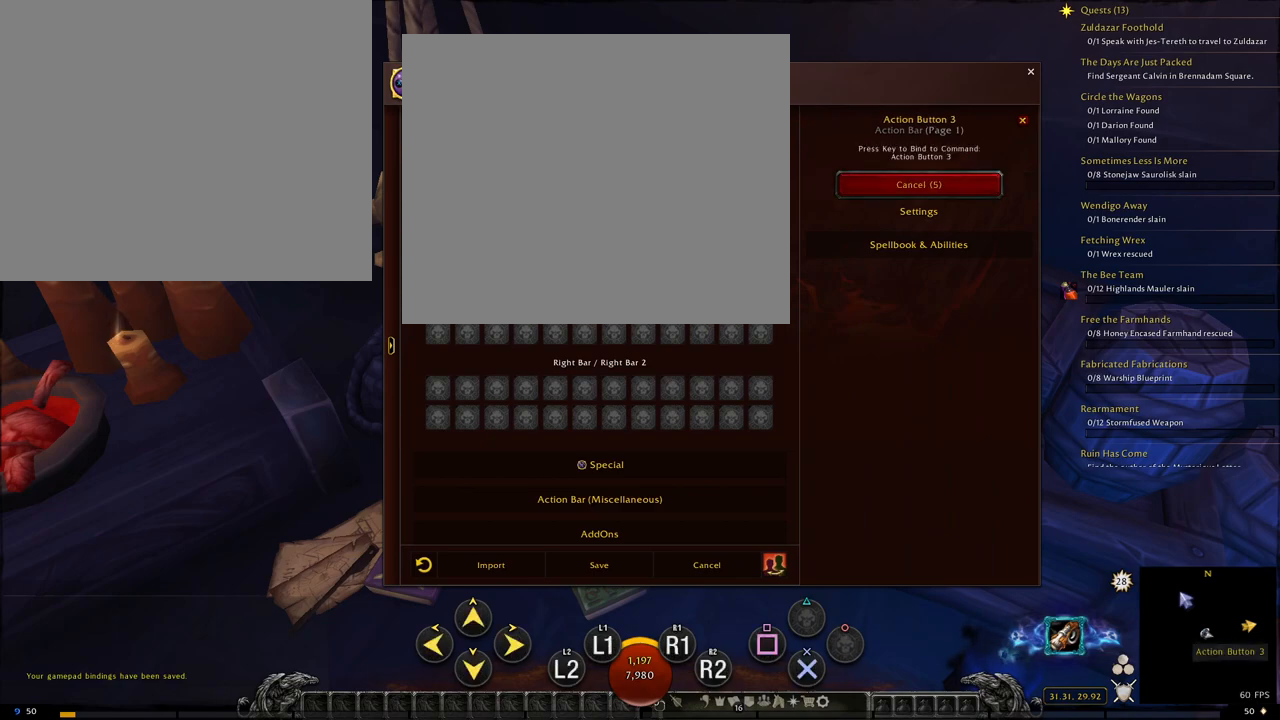
{"buttons": ["R2"], "left_stick": "center", "right_stick": "center", "events": [[317, "R2", "down"]]}
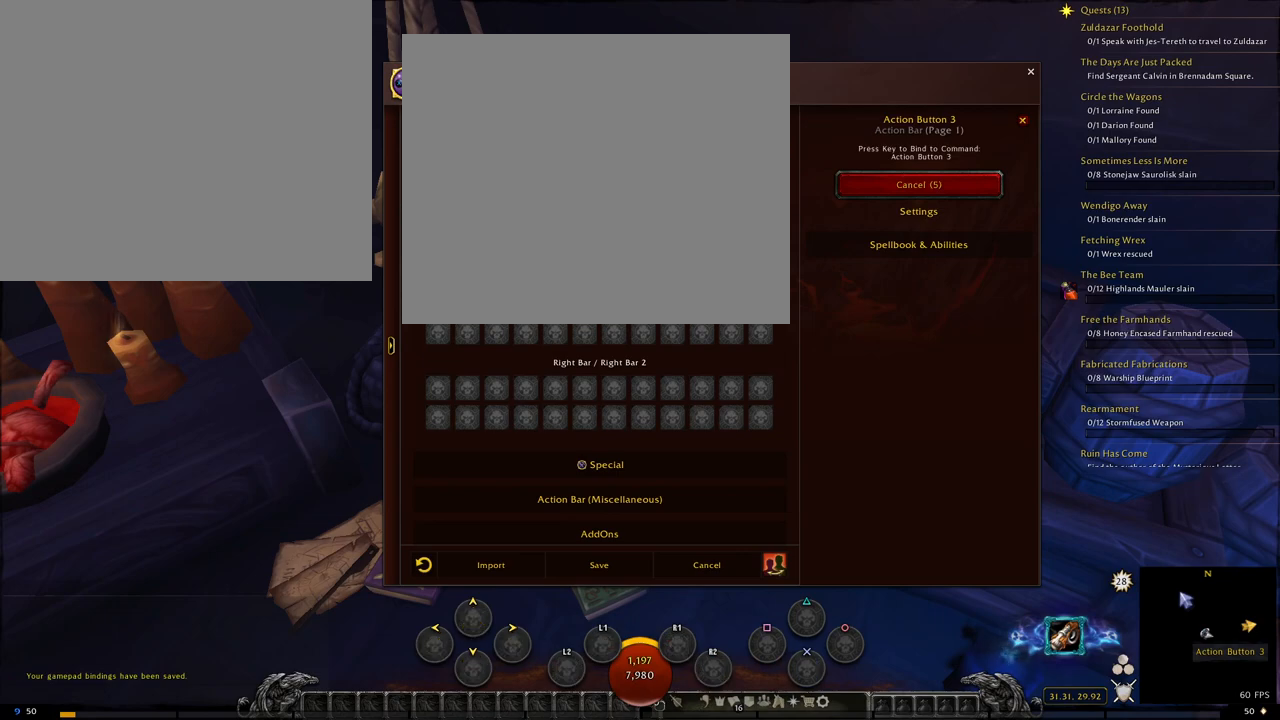
{"buttons": [], "left_stick": "center", "right_stick": "center", "events": [[17, "CROSS", "down"], [151, "CROSS", "up"], [217, "R2", "up"]]}
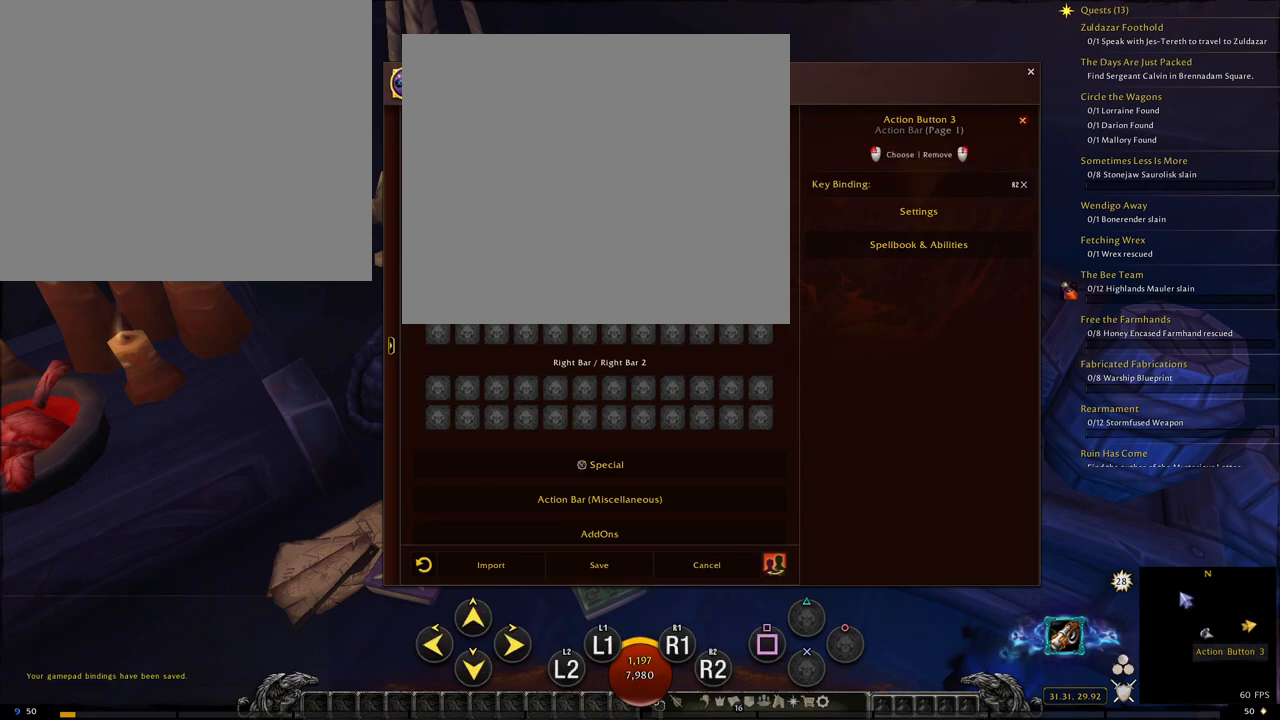
{"buttons": [], "left_stick": "center", "right_stick": "center", "events": []}
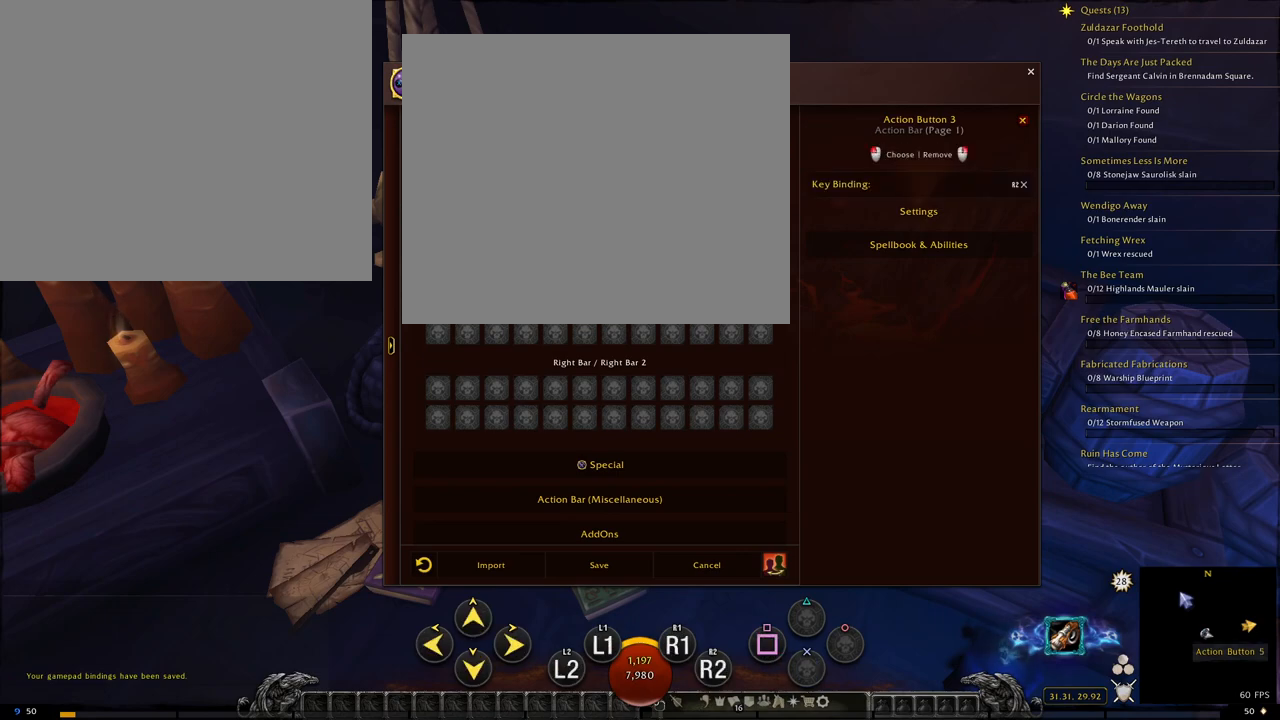
{"buttons": [], "left_stick": "center", "right_stick": "center", "events": []}
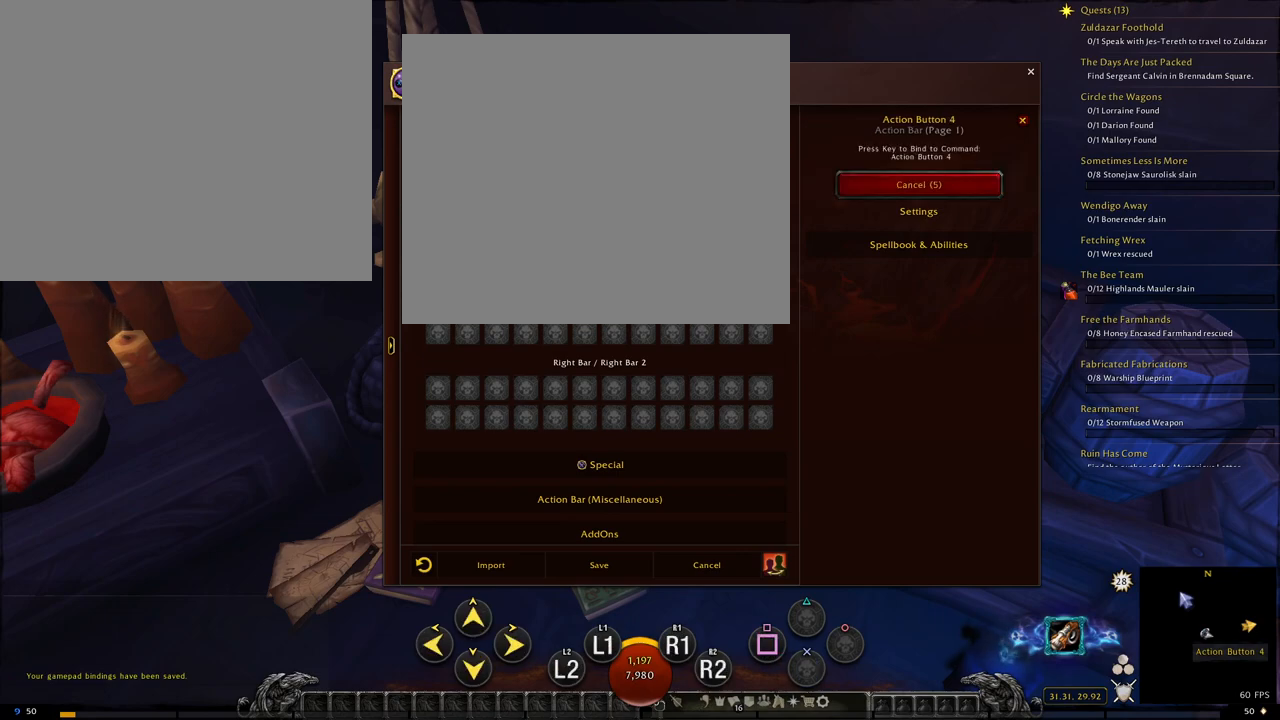
{"buttons": [], "left_stick": "center", "right_stick": "center", "events": []}
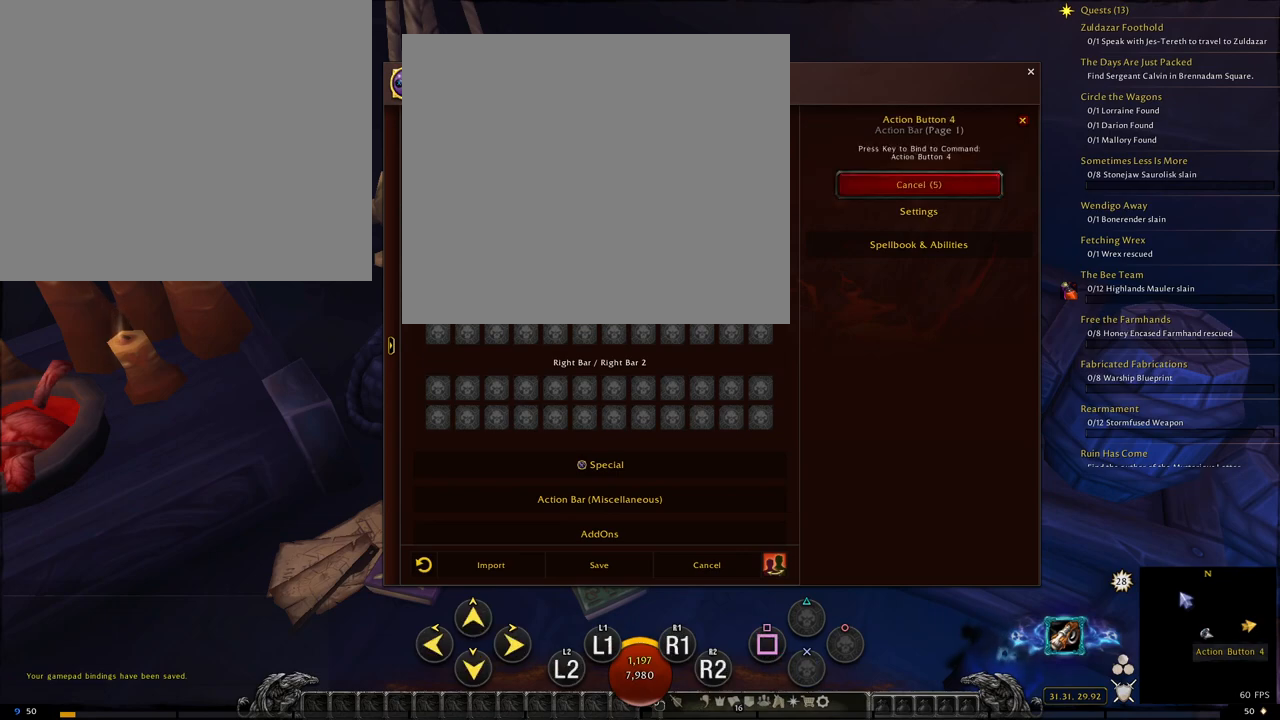
{"buttons": ["R2"], "left_stick": "center", "right_stick": "center", "events": [[84, "R2", "down"], [301, "SQUARE", "down"], [401, "SQUARE", "up"]]}
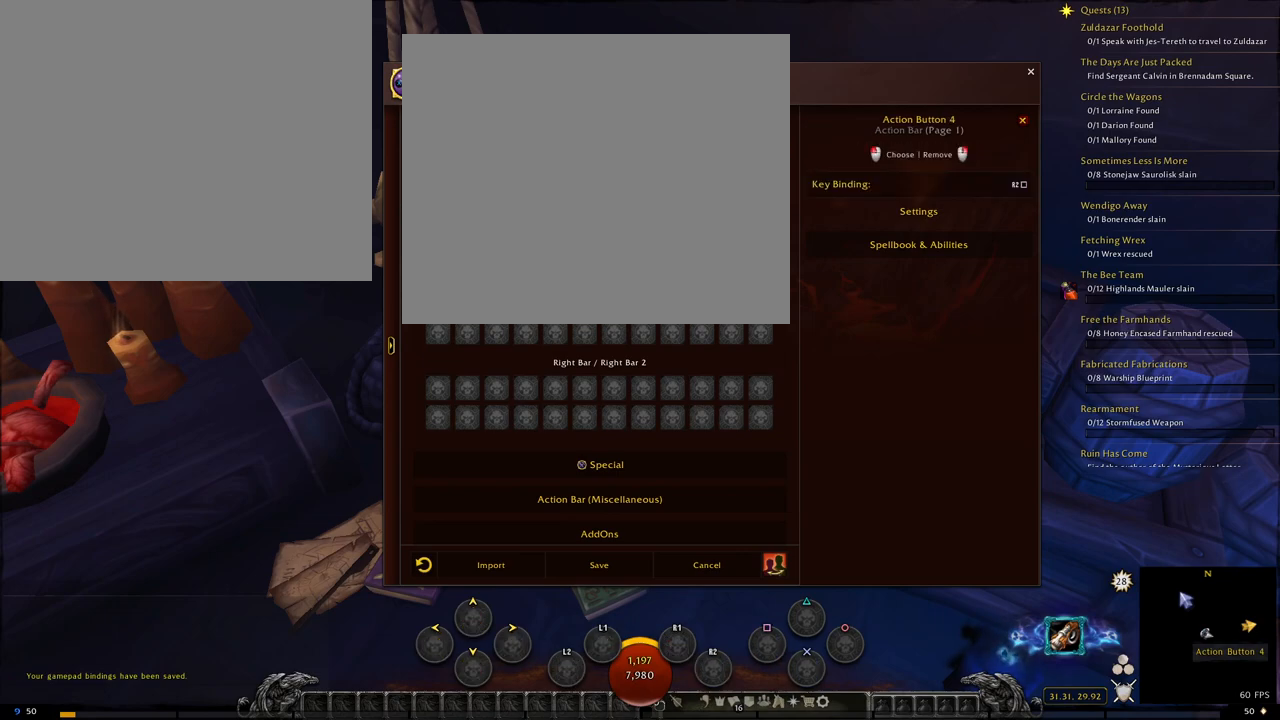
{"buttons": [], "left_stick": "center", "right_stick": "center", "events": [[33, "R2", "up"]]}